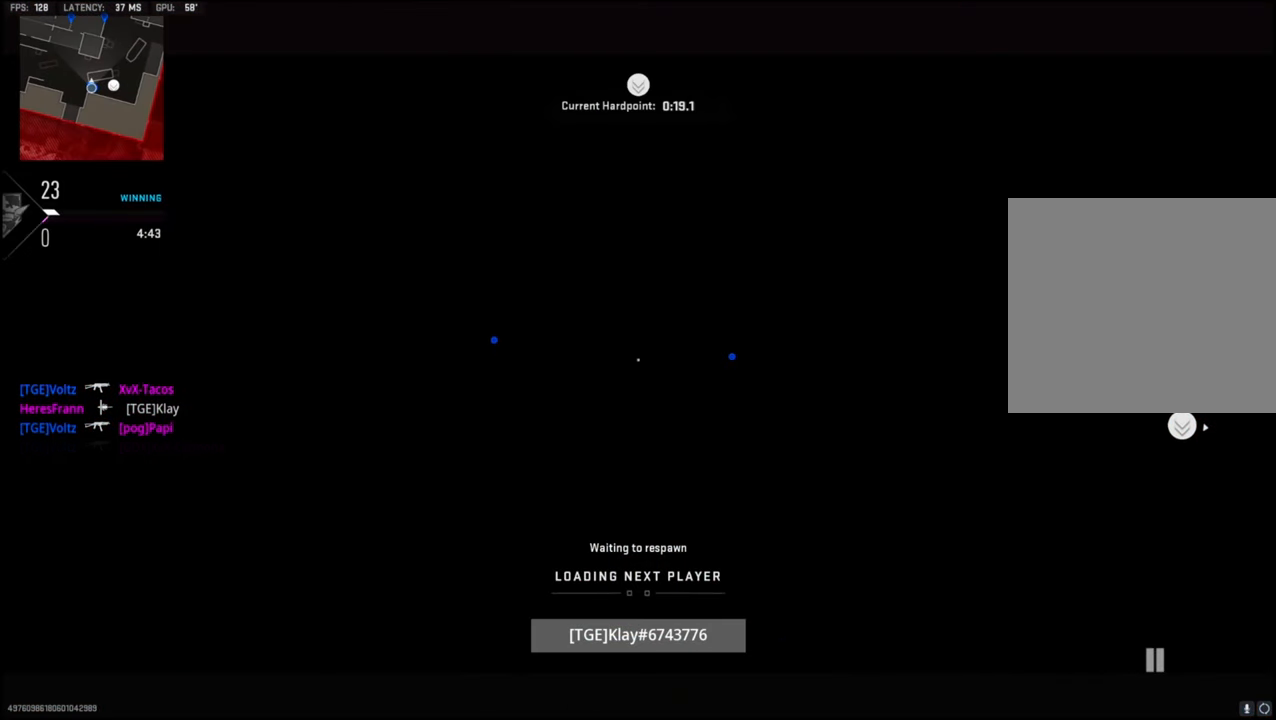
Gameplay with a controller (PlayStation layout); each line is a JSON object with the inputs held at the frame after it. "events" lists button and stick changes between this image and that frame as [ms after this image, input, new state], when the widget could be followed in between.
{"buttons": [], "left_stick": "up", "right_stick": "center", "events": [[16, "SQUARE", "up"], [100, "L3", "up"], [116, "SQUARE", "down"], [233, "SQUARE", "up"], [333, "SQUARE", "down"], [500, "SQUARE", "up"]]}
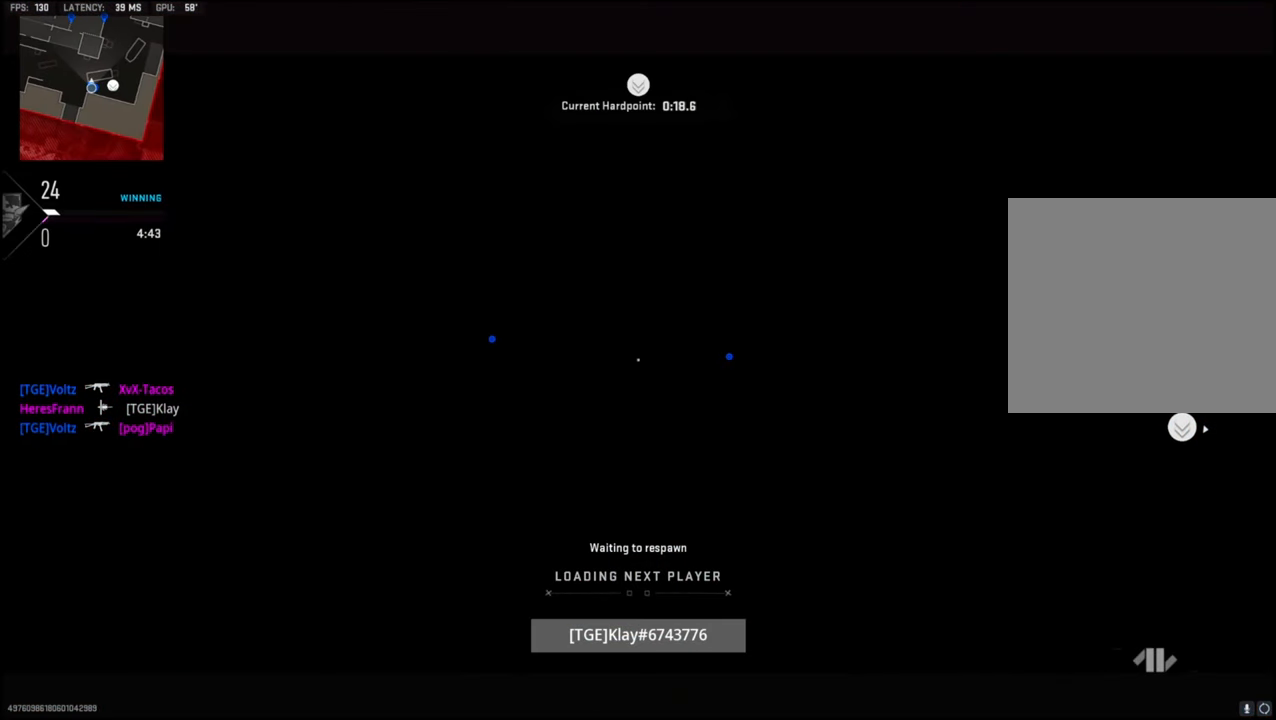
{"buttons": ["SQUARE"], "left_stick": "up", "right_stick": "center", "events": [[33, "L3", "down"], [83, "SQUARE", "down"], [166, "L3", "up"], [200, "SQUARE", "up"], [283, "SQUARE", "down"], [366, "L3", "down"], [400, "SQUARE", "up"], [483, "L3", "up"], [483, "SQUARE", "down"]]}
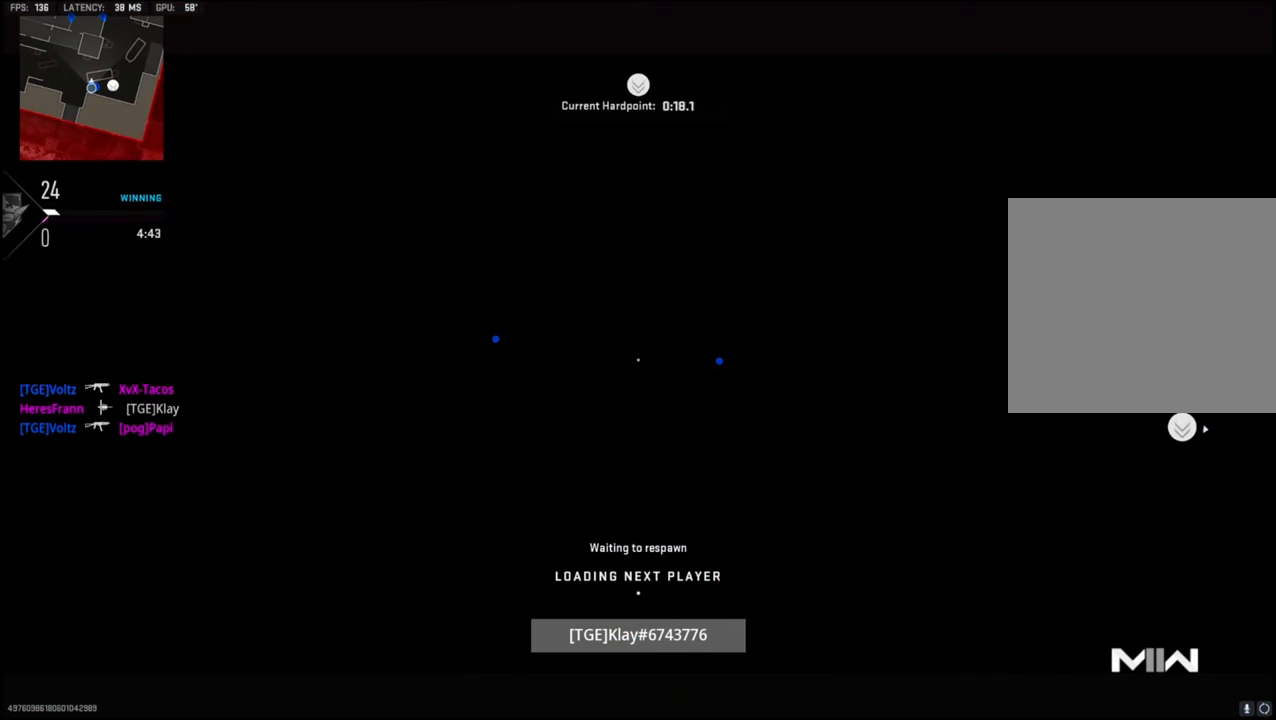
{"buttons": [], "left_stick": "up", "right_stick": "center", "events": [[100, "SQUARE", "up"], [183, "SQUARE", "down"], [200, "L3", "down"], [300, "SQUARE", "up"], [333, "L3", "up"], [400, "SQUARE", "down"], [500, "SQUARE", "up"]]}
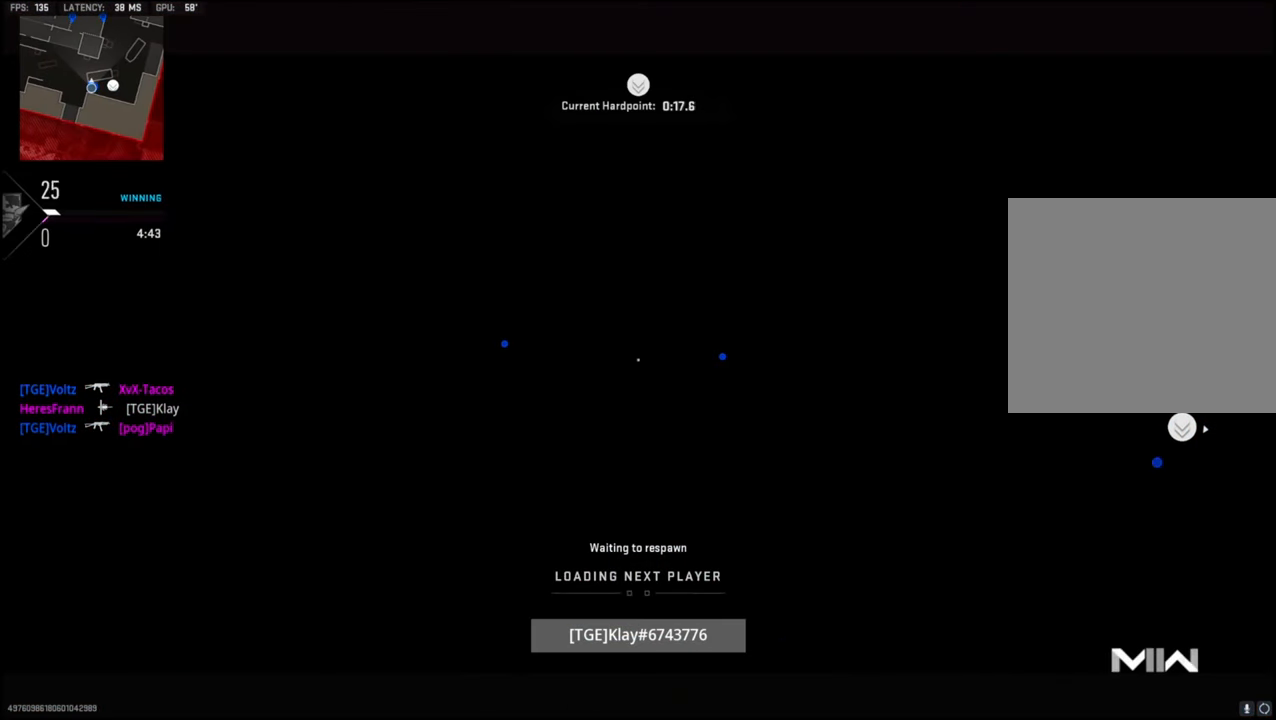
{"buttons": ["SQUARE"], "left_stick": "up", "right_stick": "center", "events": [[50, "L3", "down"], [100, "SQUARE", "down"], [167, "L3", "up"], [200, "SQUARE", "up"], [300, "SQUARE", "down"], [333, "L3", "down"], [433, "L3", "up"], [433, "SQUARE", "up"], [500, "SQUARE", "down"]]}
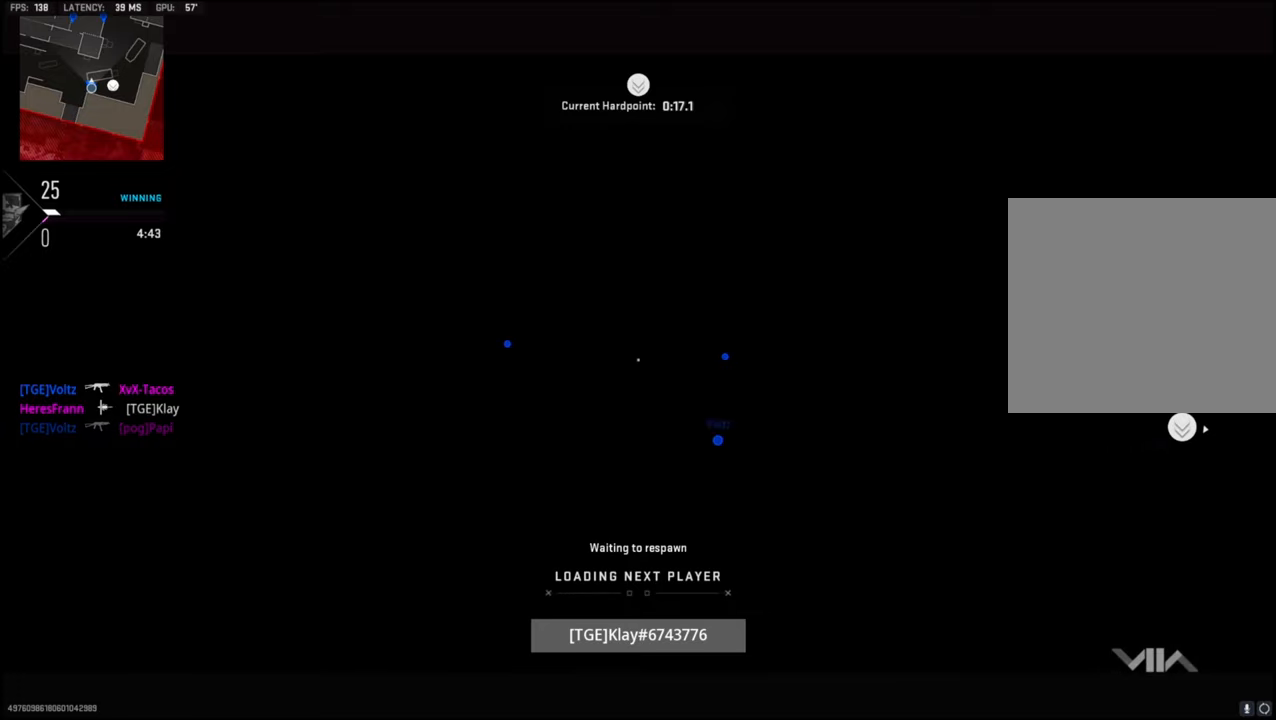
{"buttons": ["SQUARE"], "left_stick": "up", "right_stick": "center", "events": [[133, "SQUARE", "up"], [250, "SQUARE", "down"], [350, "SQUARE", "up"], [483, "SQUARE", "down"]]}
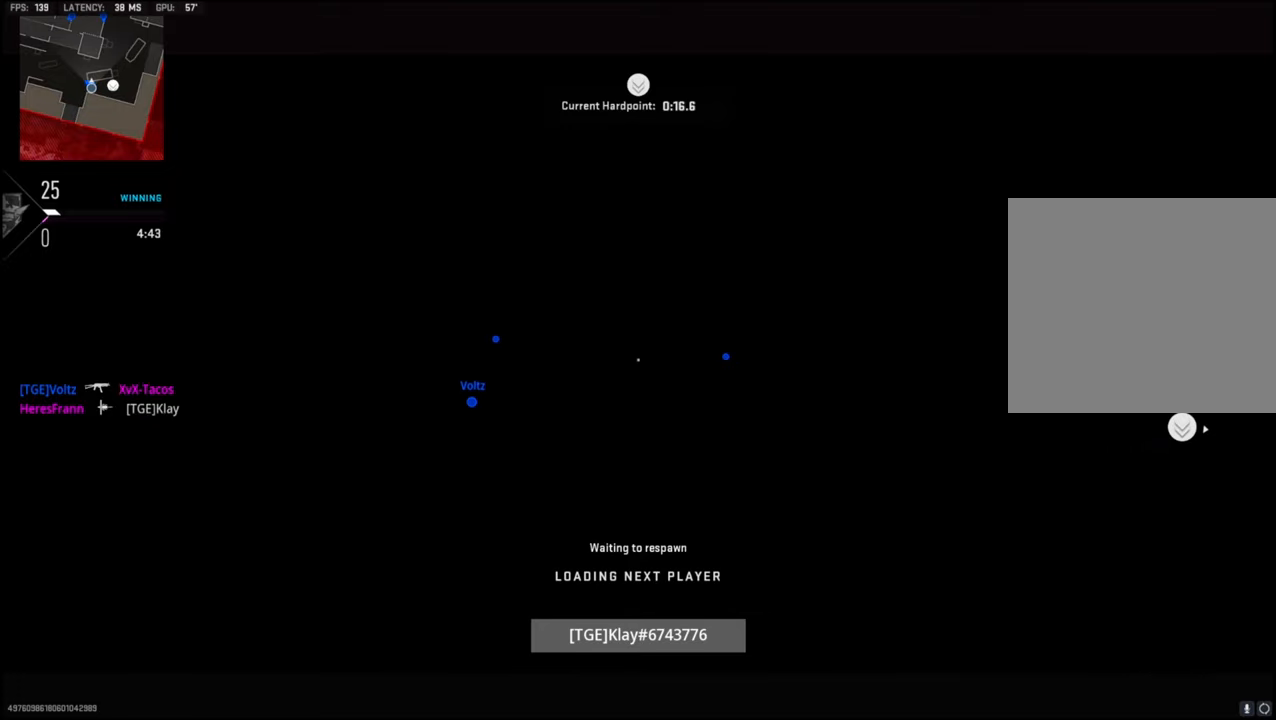
{"buttons": ["SQUARE"], "left_stick": "up", "right_stick": "center", "events": [[117, "SQUARE", "up"], [233, "SQUARE", "down"], [350, "SQUARE", "up"], [367, "L3", "down"], [433, "SQUARE", "down"], [467, "L3", "up"]]}
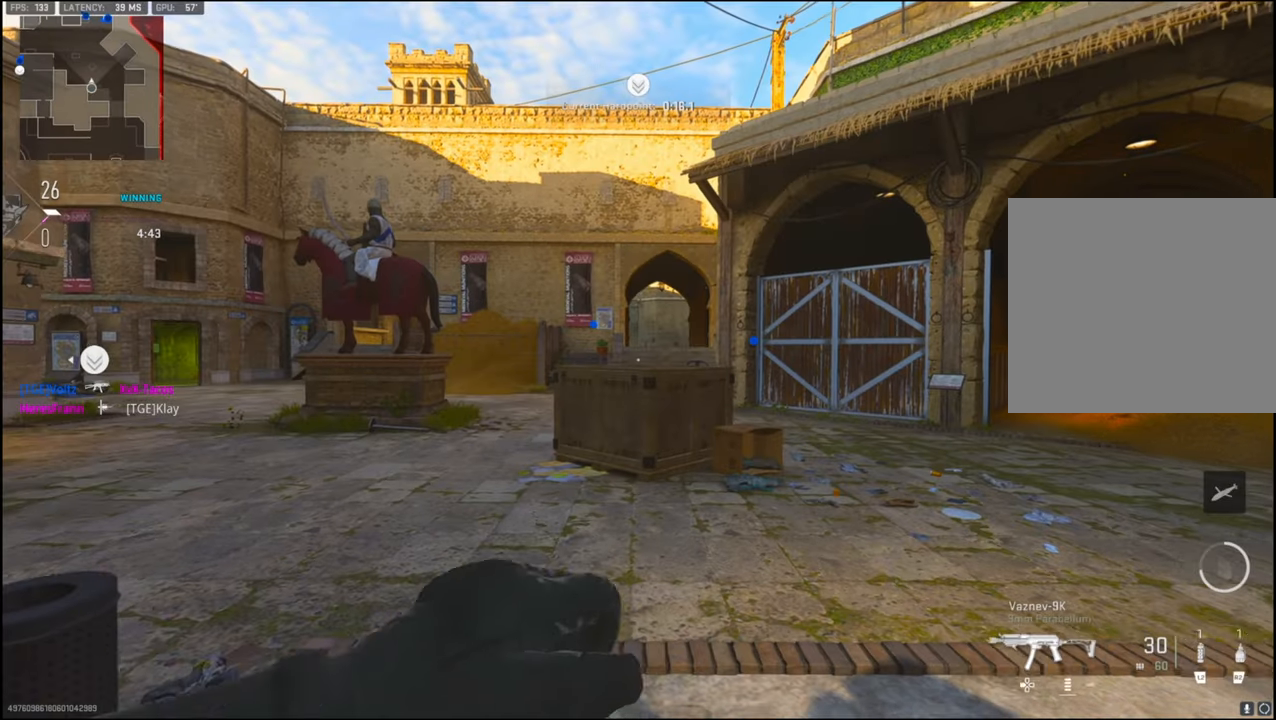
{"buttons": [], "left_stick": "up", "right_stick": "center", "events": [[33, "SQUARE", "up"], [100, "L3", "down"], [200, "L3", "up"], [267, "right_stick", "left"], [350, "TRIANGLE", "down"], [433, "TRIANGLE", "up"], [433, "right_stick", "center"]]}
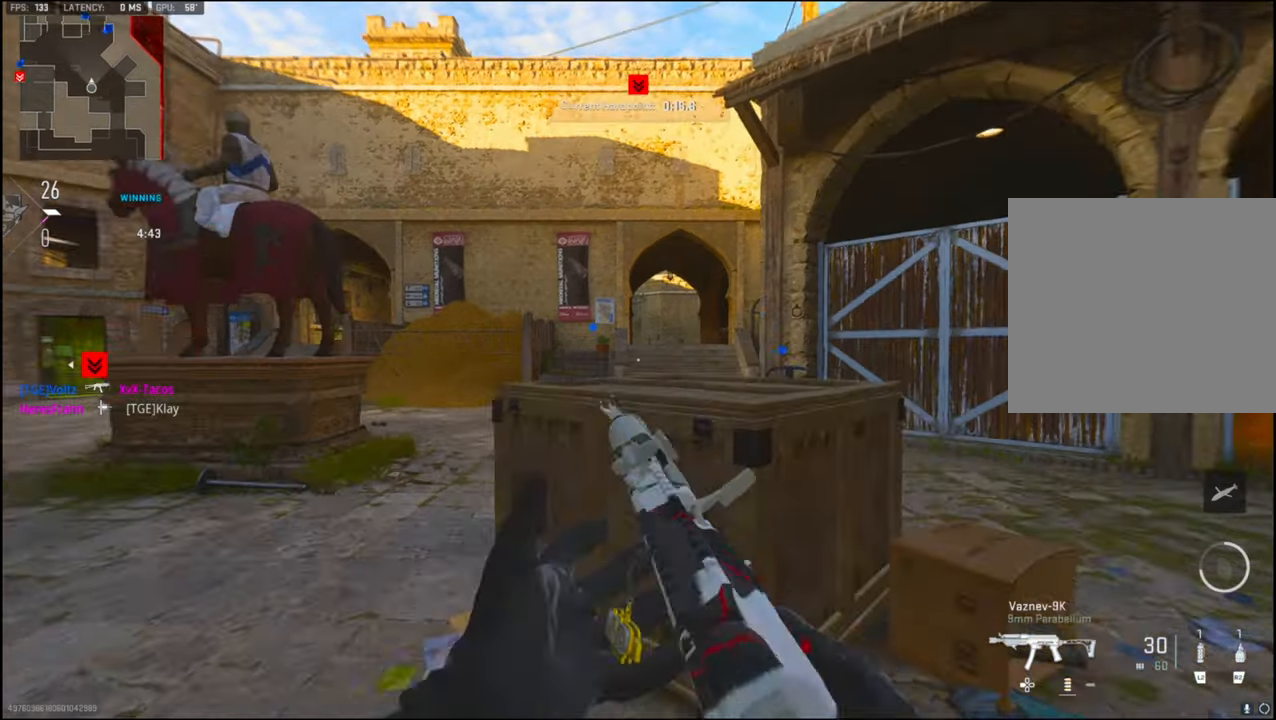
{"buttons": [], "left_stick": "up", "right_stick": "right", "events": [[267, "TRIANGLE", "down"], [333, "right_stick", "left"], [367, "TRIANGLE", "up"], [450, "right_stick", "right"]]}
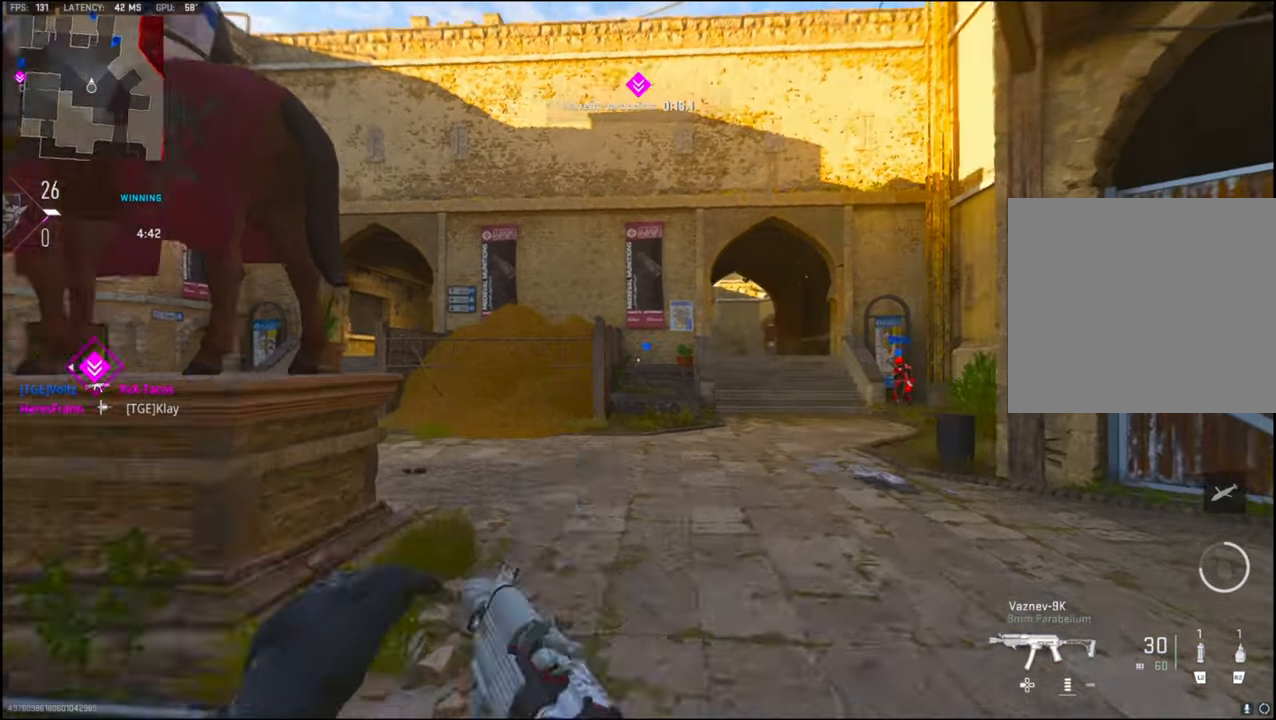
{"buttons": [], "left_stick": "up", "right_stick": "center", "events": [[100, "right_stick", "center"]]}
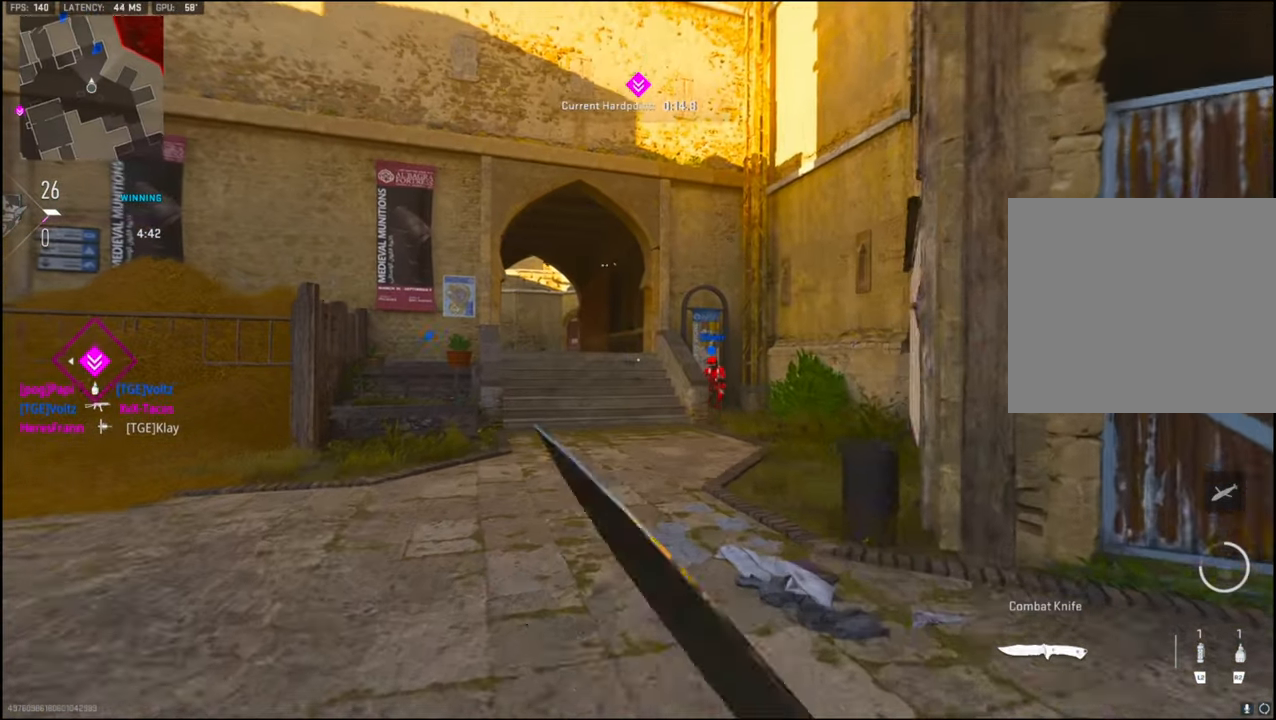
{"buttons": [], "left_stick": "up", "right_stick": "center", "events": []}
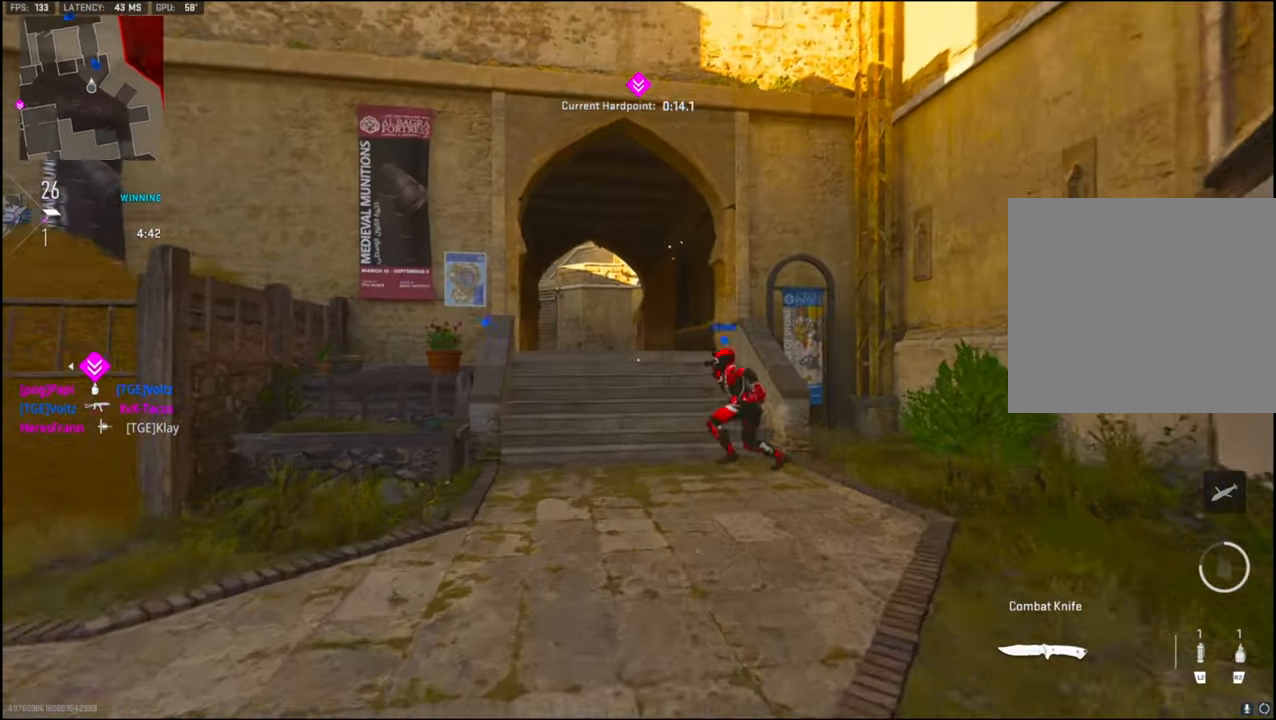
{"buttons": [], "left_stick": "up", "right_stick": "left", "events": [[400, "right_stick", "left"]]}
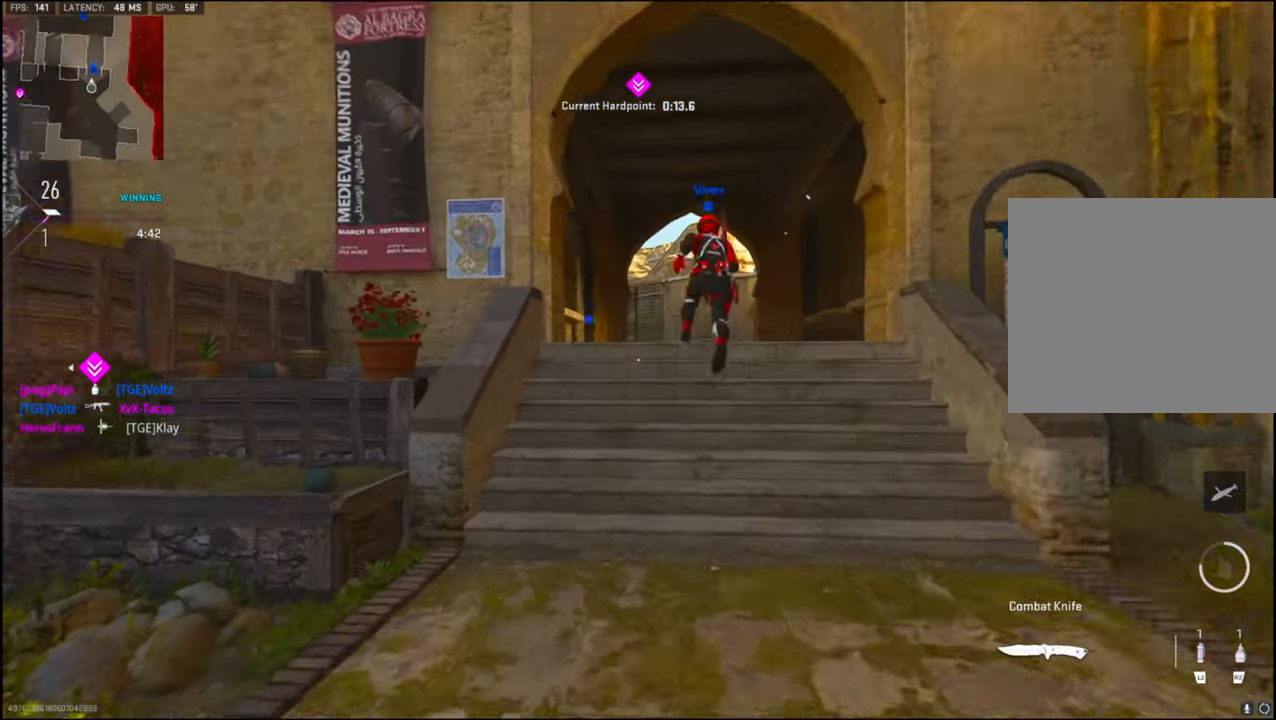
{"buttons": [], "left_stick": "right", "right_stick": "up-left", "events": [[83, "CROSS", "down"], [100, "left_stick", "up-right"], [200, "left_stick", "right"], [233, "right_stick", "up"], [250, "CROSS", "up"], [283, "L2", "down"], [317, "left_stick", "up-right"], [417, "right_stick", "up-left"], [483, "left_stick", "right"], [500, "L2", "up"]]}
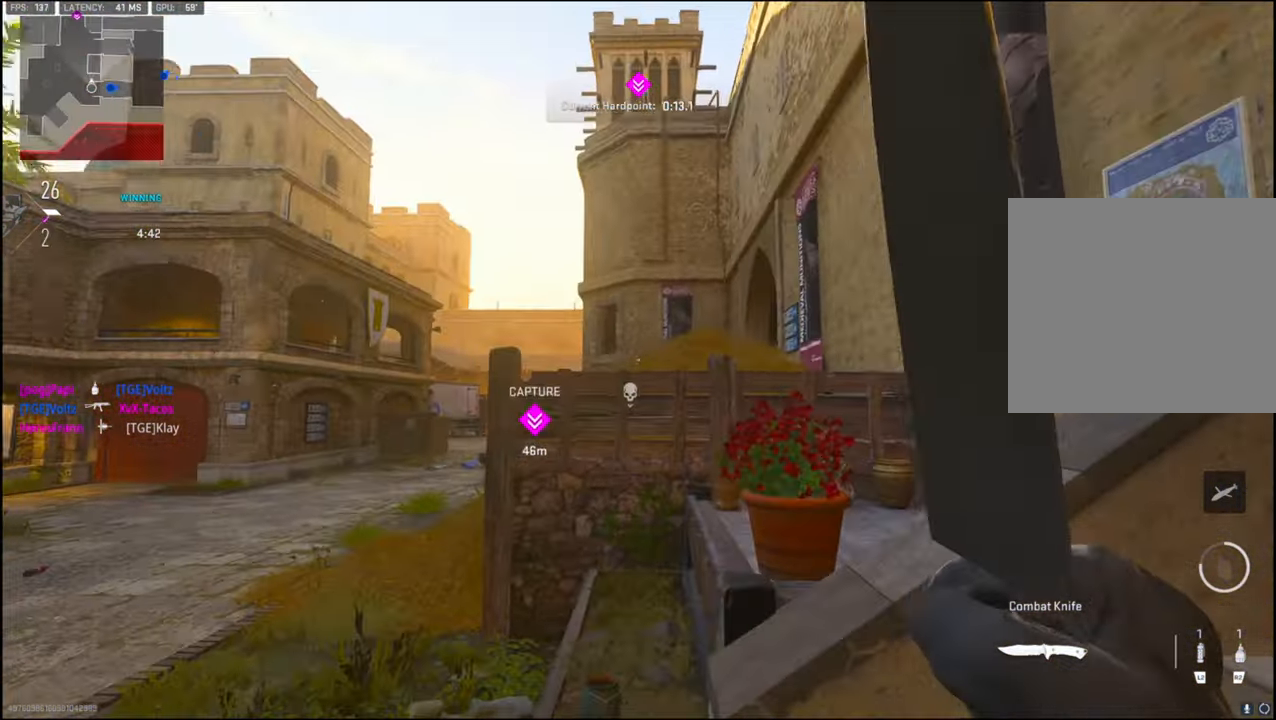
{"buttons": [], "left_stick": "right", "right_stick": "down", "events": [[283, "right_stick", "center"], [350, "right_stick", "down-right"], [400, "right_stick", "down"]]}
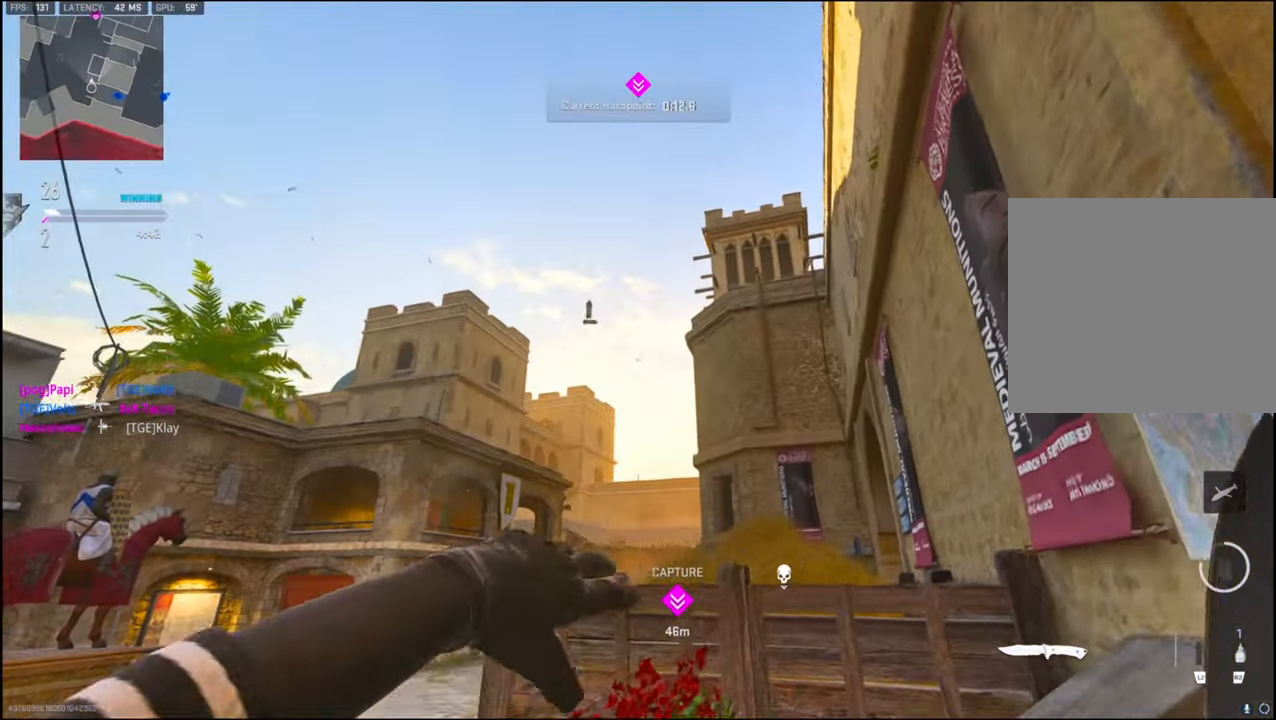
{"buttons": ["R2"], "left_stick": "right", "right_stick": "center", "events": [[33, "R2", "down"], [67, "right_stick", "center"], [167, "R2", "up"], [250, "R2", "down"], [367, "R2", "up"], [450, "R2", "down"]]}
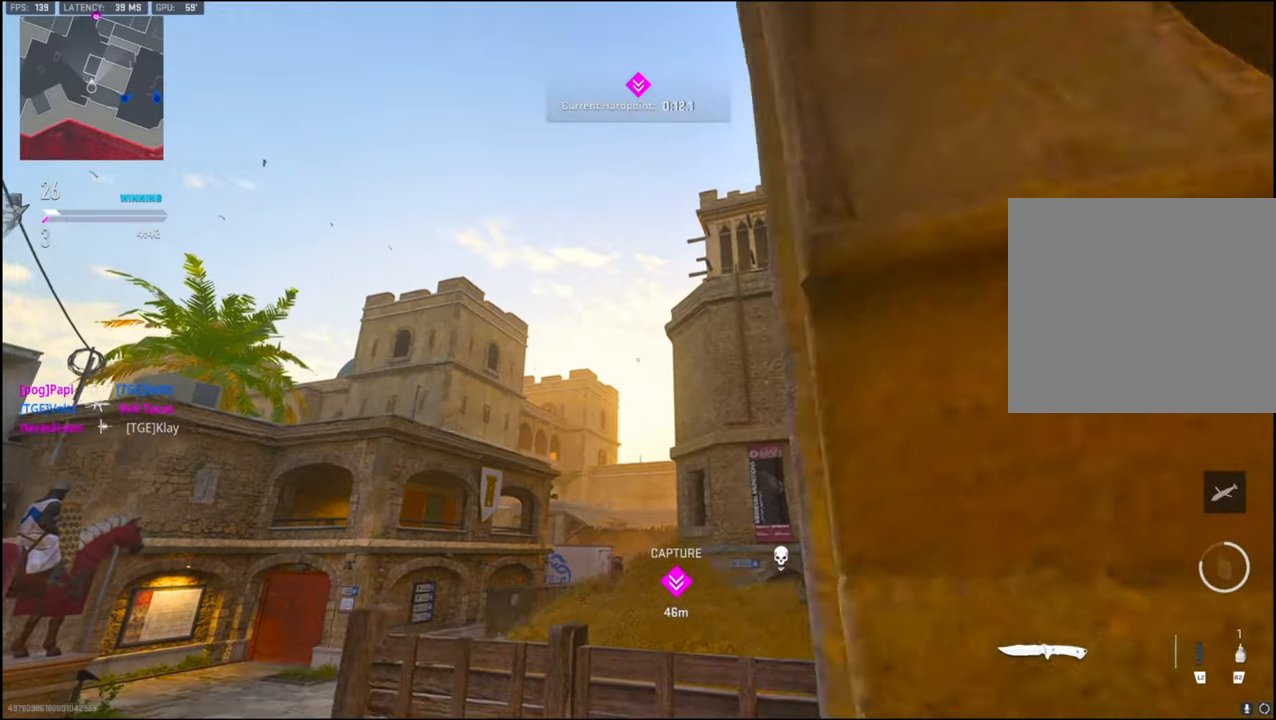
{"buttons": [], "left_stick": "up-left", "right_stick": "center", "events": [[50, "left_stick", "left"], [100, "R2", "up"], [167, "left_stick", "center"], [234, "right_stick", "up"], [300, "left_stick", "left"], [367, "left_stick", "up-left"], [450, "right_stick", "center"]]}
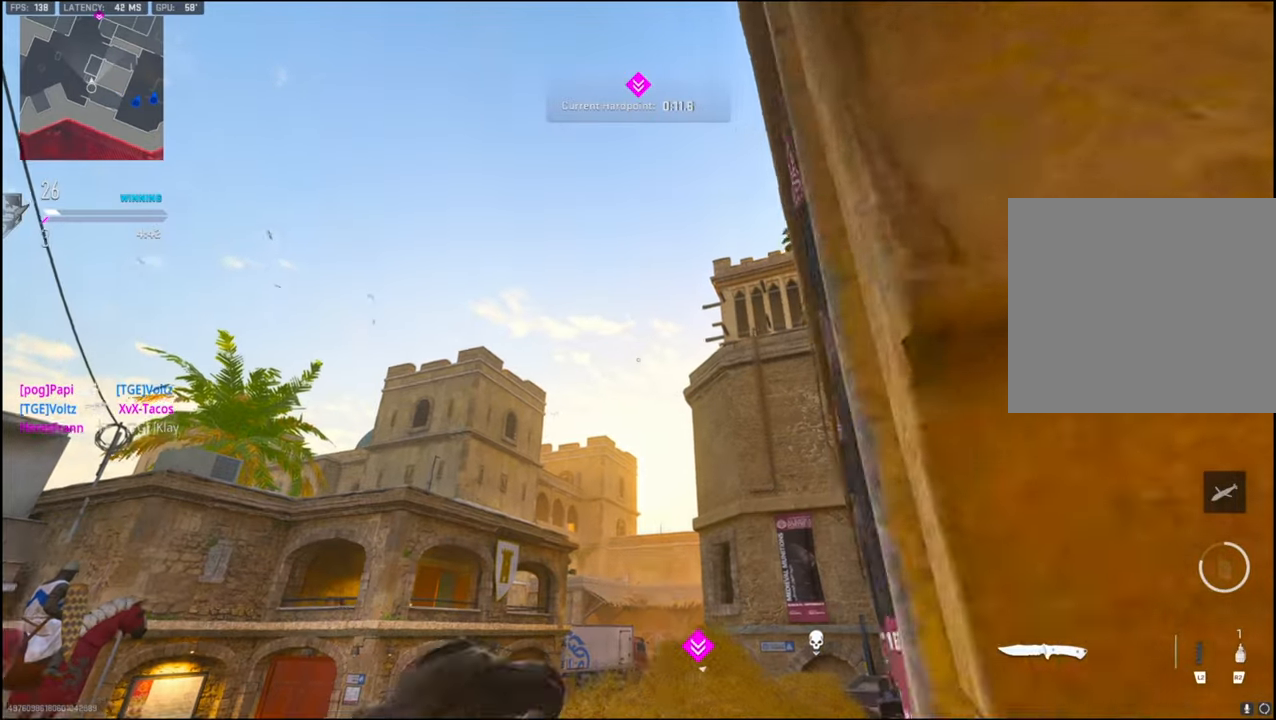
{"buttons": [], "left_stick": "up-right", "right_stick": "down-right", "events": [[50, "left_stick", "center"], [150, "left_stick", "down-right"], [367, "right_stick", "down-right"], [500, "left_stick", "up-right"]]}
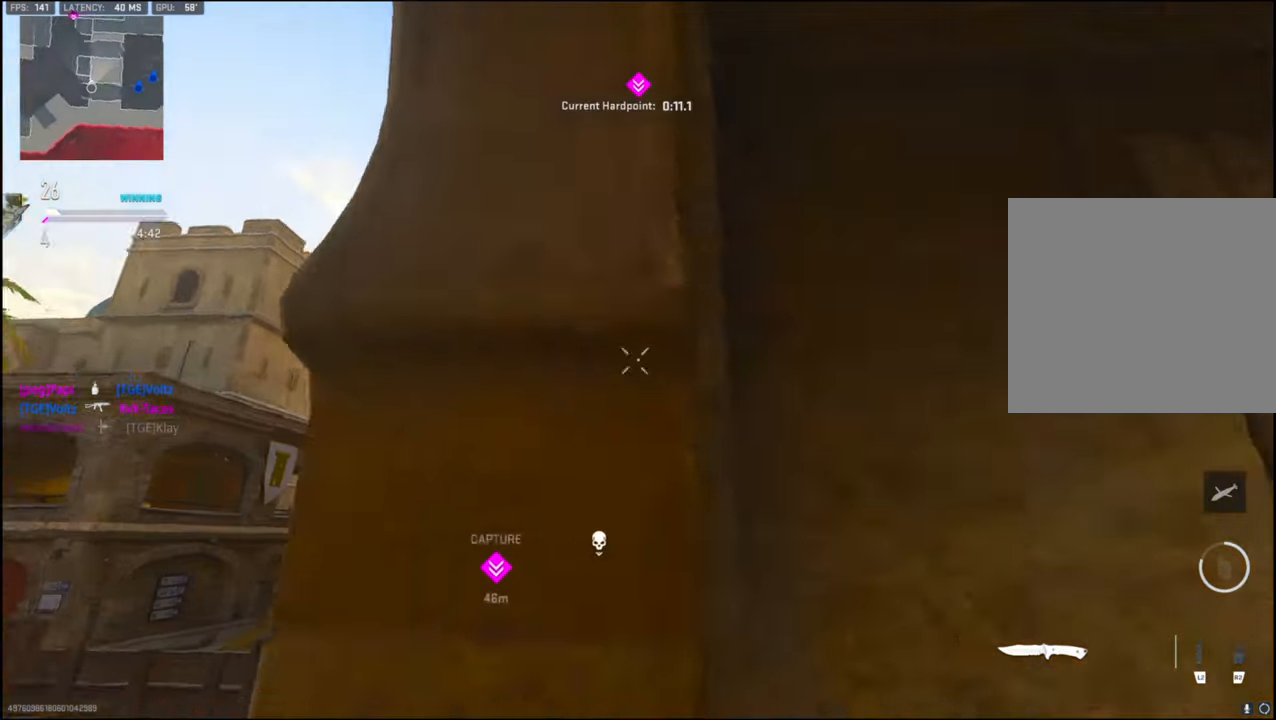
{"buttons": [], "left_stick": "up-right", "right_stick": "right", "events": [[34, "L3", "down"], [167, "L3", "up"], [184, "right_stick", "center"], [267, "L3", "down"], [367, "right_stick", "right"], [400, "L3", "up"]]}
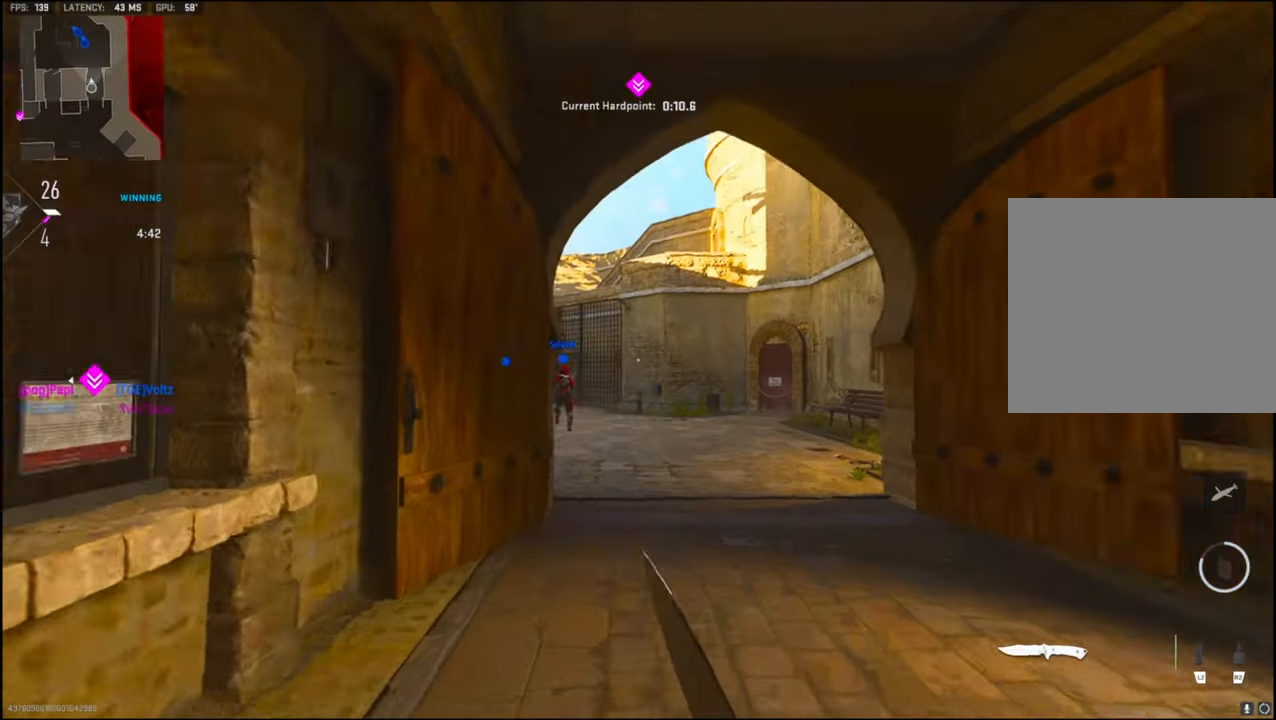
{"buttons": [], "left_stick": "up-right", "right_stick": "left", "events": [[17, "right_stick", "center"], [284, "right_stick", "left"]]}
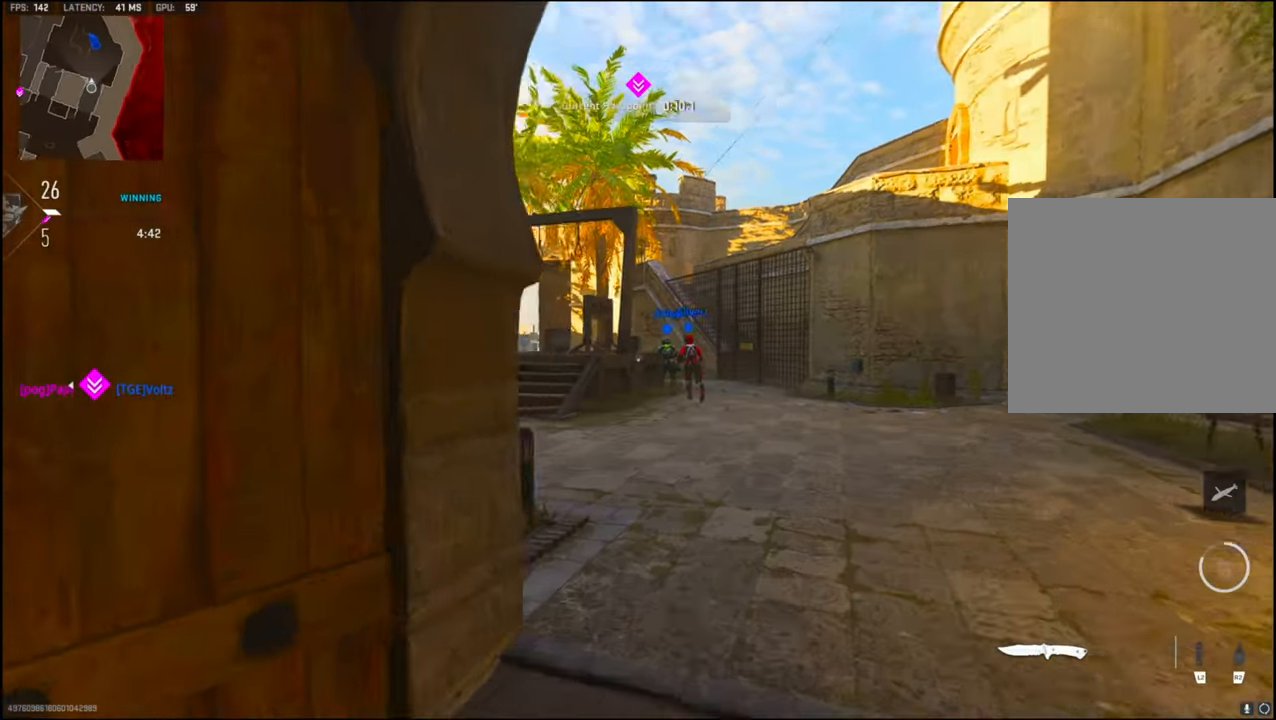
{"buttons": [], "left_stick": "up-right", "right_stick": "center", "events": [[250, "CROSS", "down"], [284, "TRIANGLE", "down"], [334, "right_stick", "center"], [384, "CROSS", "up"], [400, "TRIANGLE", "up"]]}
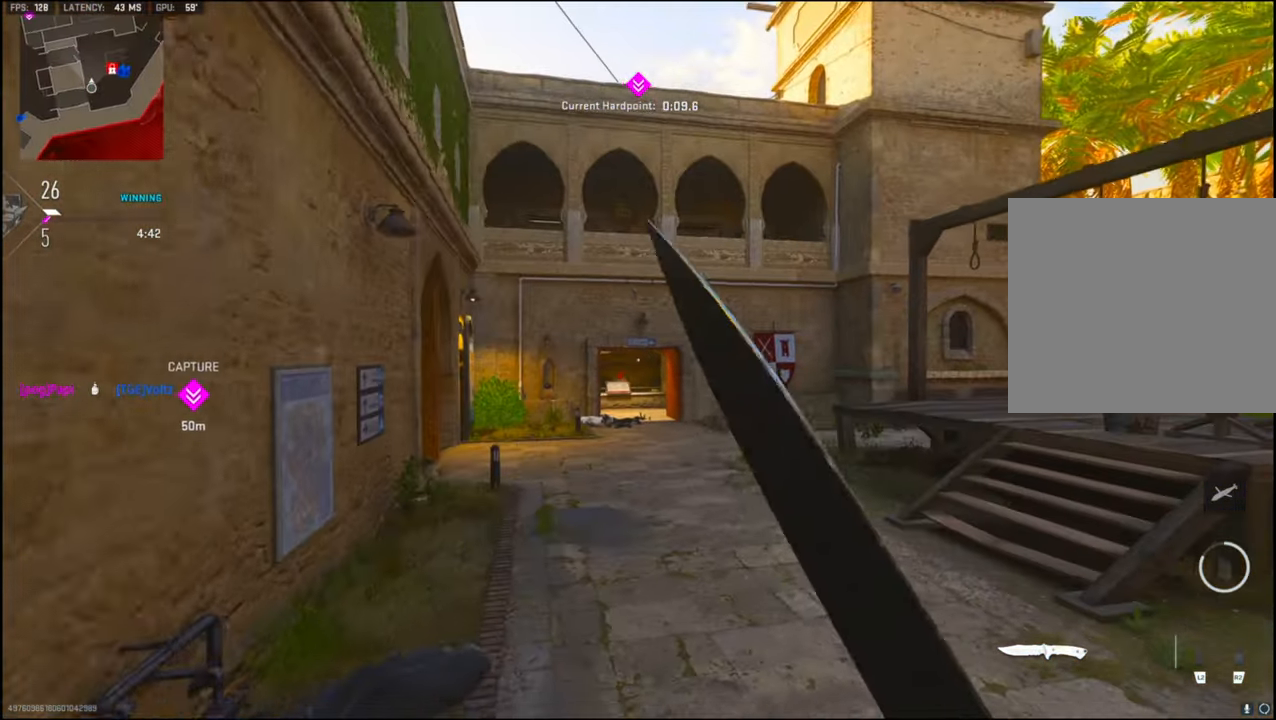
{"buttons": [], "left_stick": "right", "right_stick": "center", "events": [[134, "left_stick", "up"], [367, "left_stick", "right"]]}
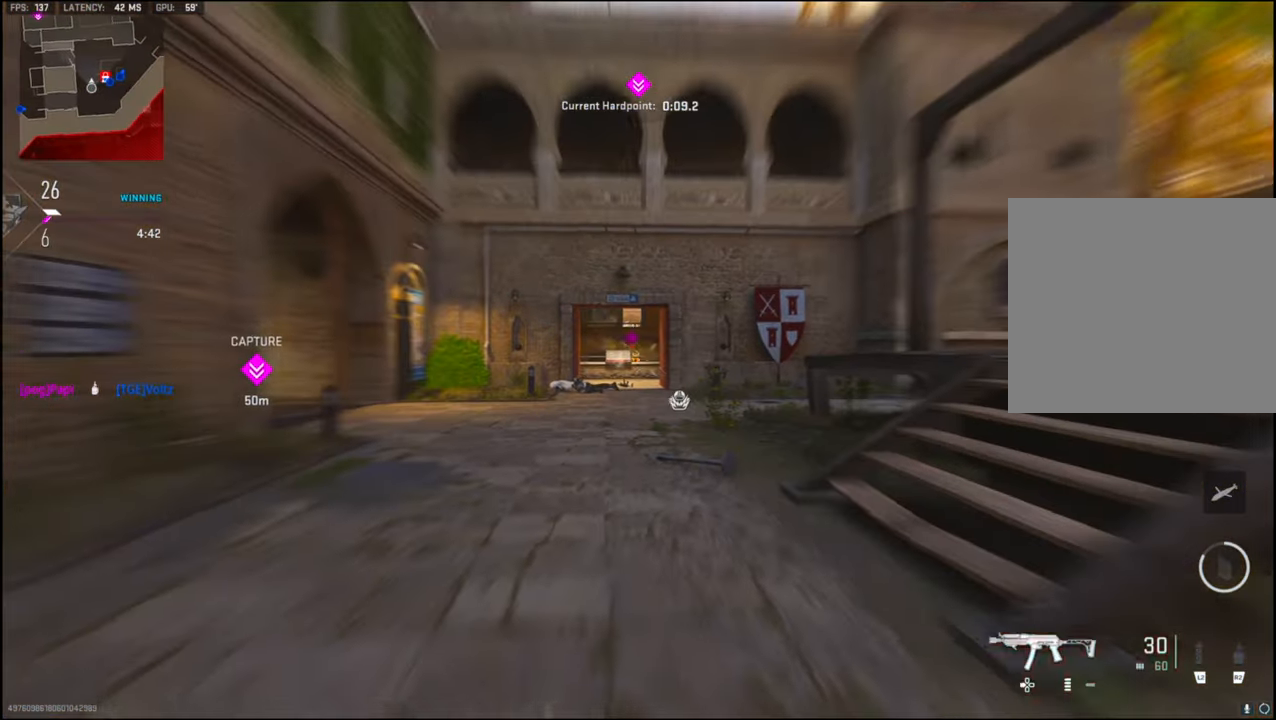
{"buttons": [], "left_stick": "up-right", "right_stick": "left", "events": [[50, "right_stick", "right"], [84, "left_stick", "up-right"], [100, "L3", "down"], [334, "R3", "down"], [367, "right_stick", "center"], [417, "right_stick", "left"], [450, "R3", "up"], [484, "L3", "up"]]}
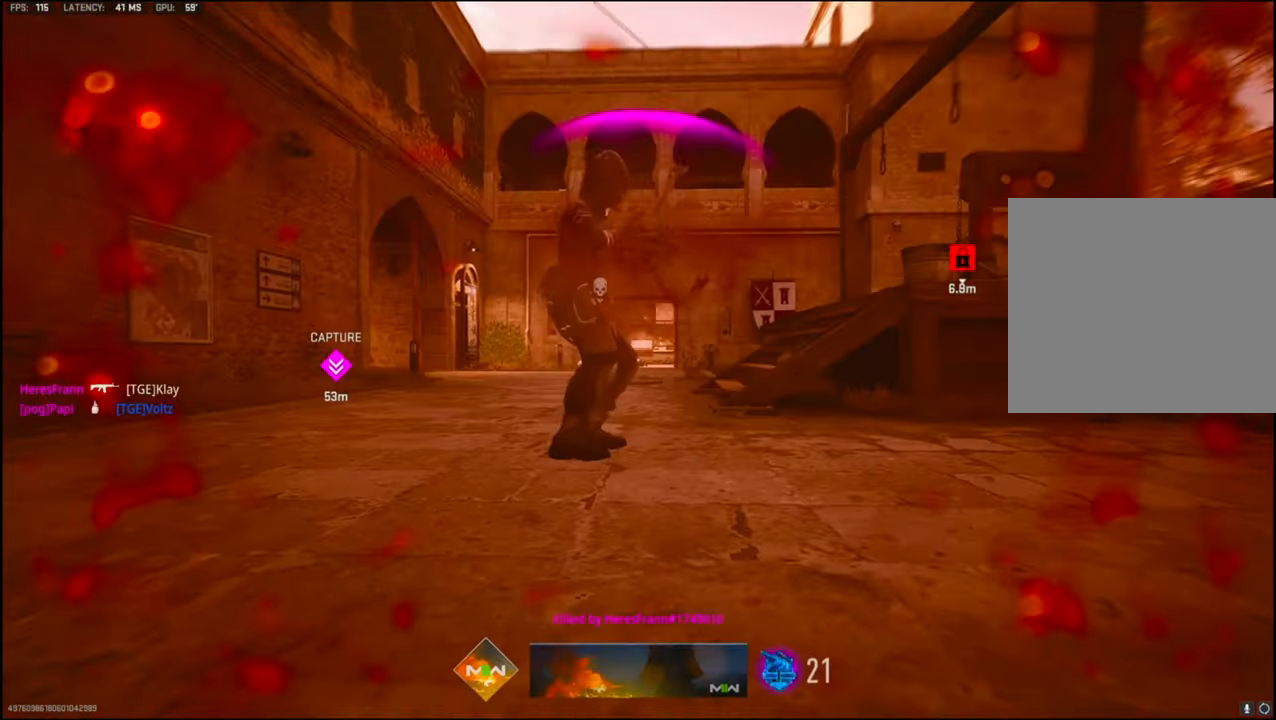
{"buttons": [], "left_stick": "center", "right_stick": "center", "events": [[117, "left_stick", "center"], [184, "right_stick", "center"], [300, "SQUARE", "down"], [417, "SQUARE", "up"]]}
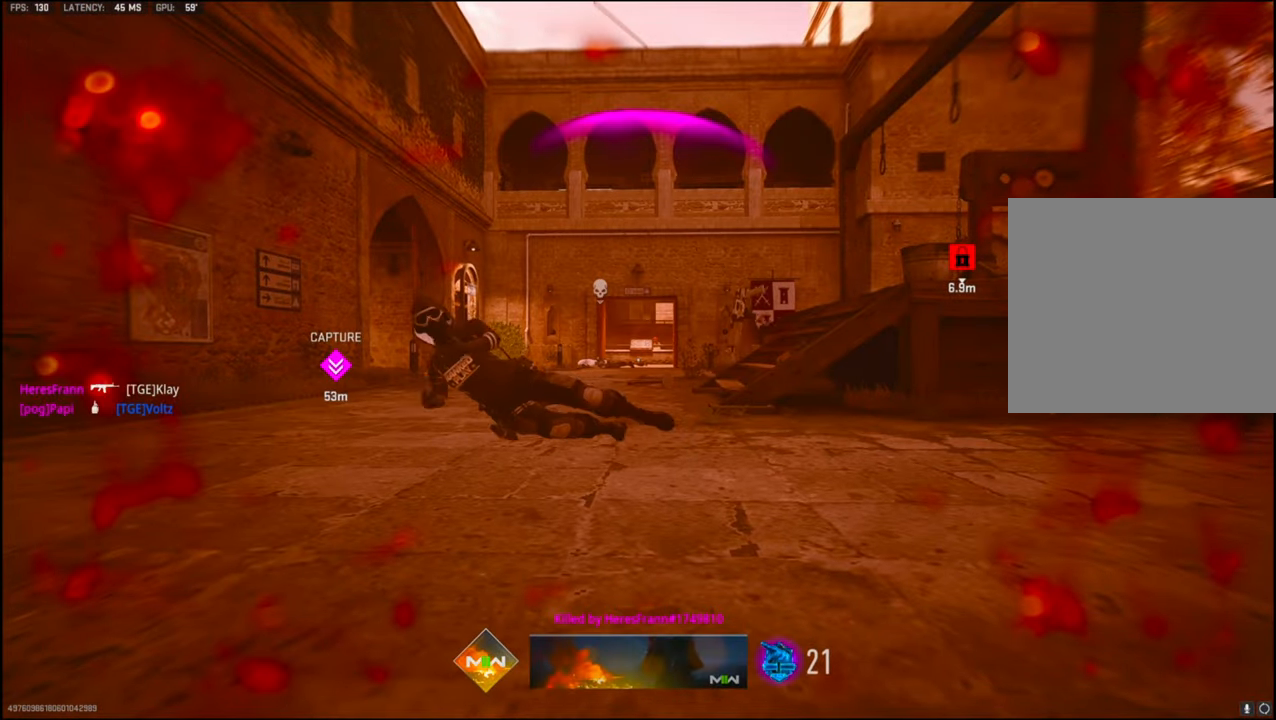
{"buttons": [], "left_stick": "center", "right_stick": "center", "events": [[17, "SQUARE", "down"], [150, "SQUARE", "up"]]}
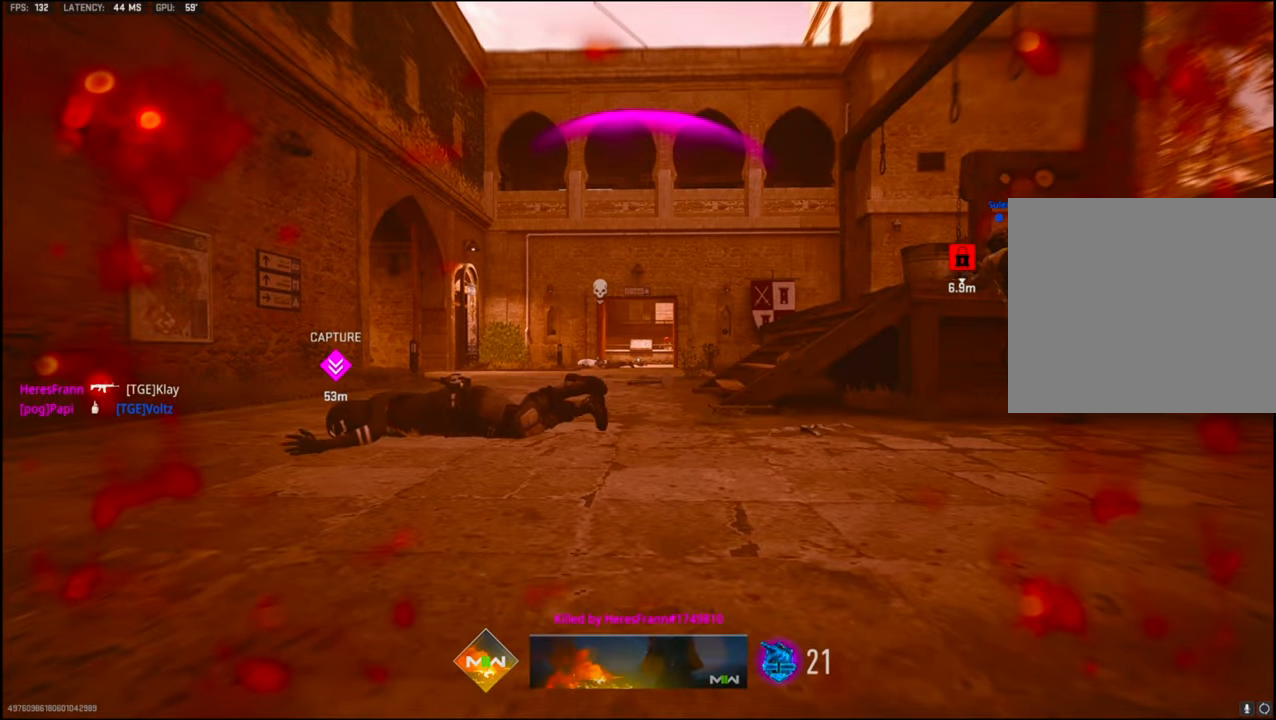
{"buttons": [], "left_stick": "center", "right_stick": "center", "events": []}
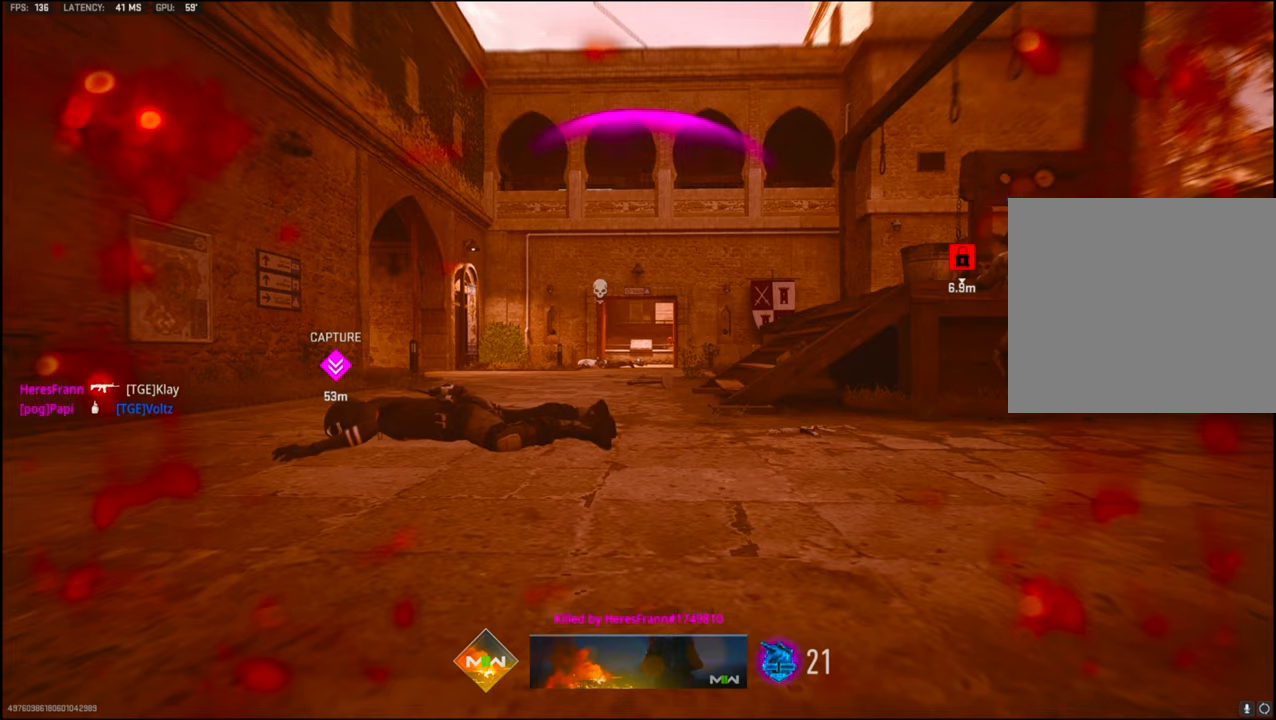
{"buttons": [], "left_stick": "center", "right_stick": "center", "events": []}
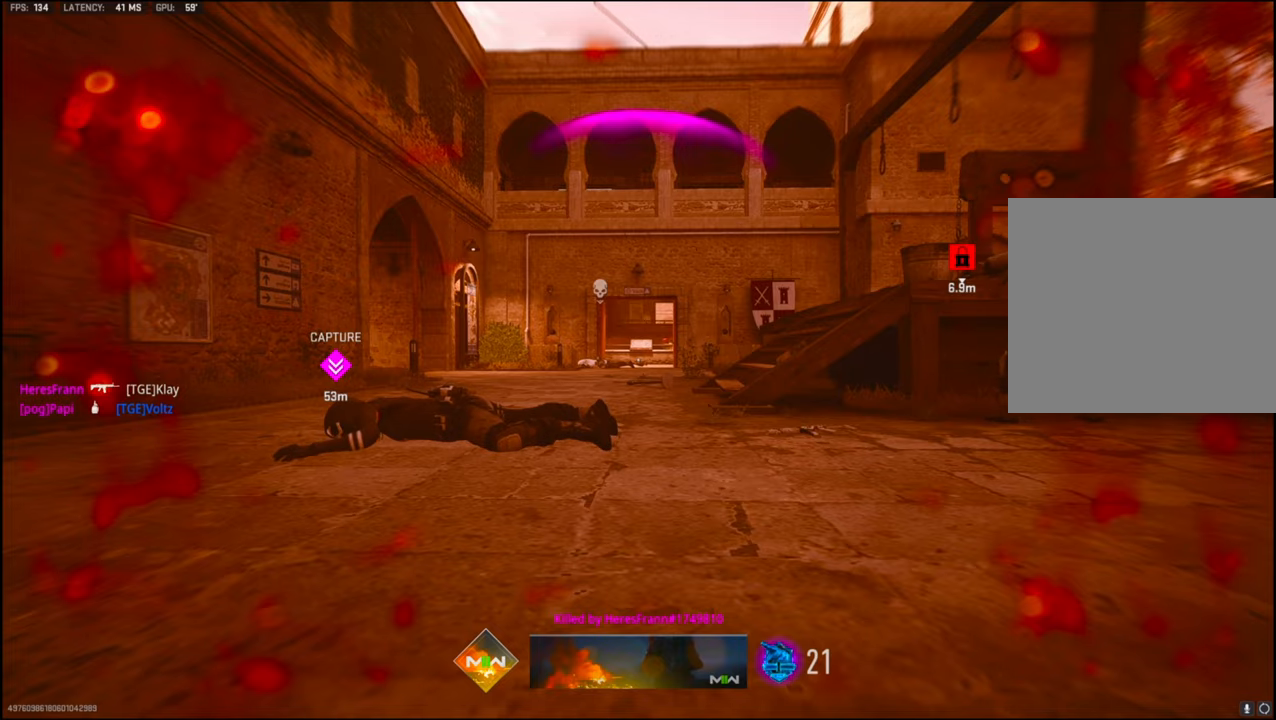
{"buttons": ["SQUARE"], "left_stick": "up-left", "right_stick": "center", "events": [[66, "SQUARE", "down"], [200, "SQUARE", "up"], [283, "SQUARE", "down"], [350, "SQUARE", "up"], [350, "left_stick", "up-left"], [433, "SQUARE", "down"]]}
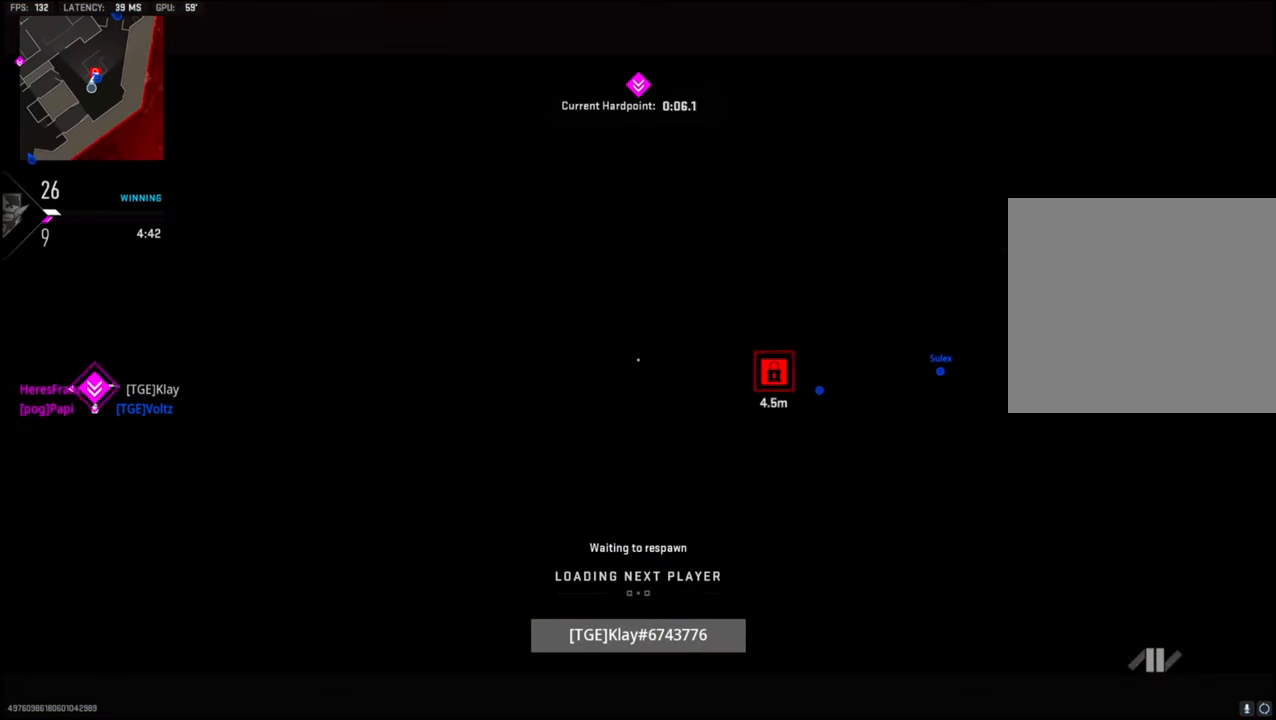
{"buttons": [], "left_stick": "up", "right_stick": "center", "events": [[33, "SQUARE", "up"], [116, "L3", "down"], [116, "SQUARE", "down"], [233, "SQUARE", "up"], [266, "L3", "up"], [266, "left_stick", "up"], [333, "SQUARE", "down"], [450, "SQUARE", "up"]]}
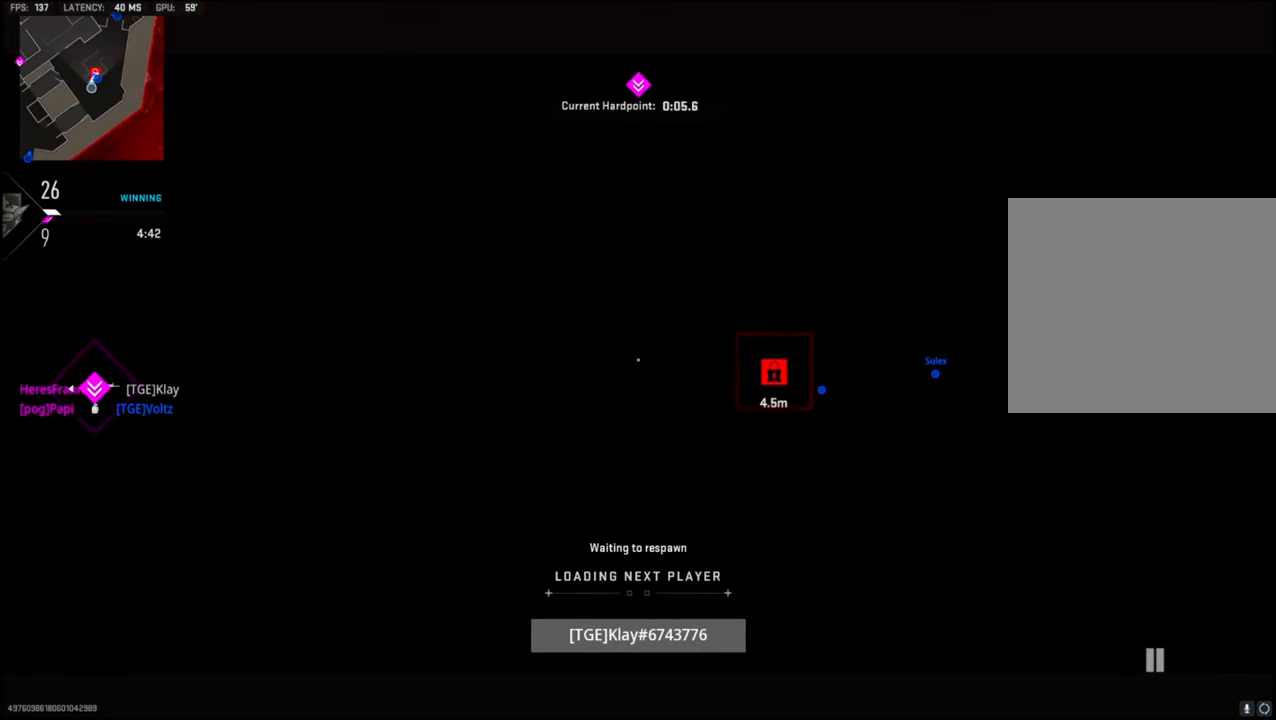
{"buttons": ["SQUARE"], "left_stick": "up", "right_stick": "center", "events": [[50, "SQUARE", "down"], [116, "SQUARE", "up"], [216, "SQUARE", "down"], [316, "SQUARE", "up"], [433, "SQUARE", "down"]]}
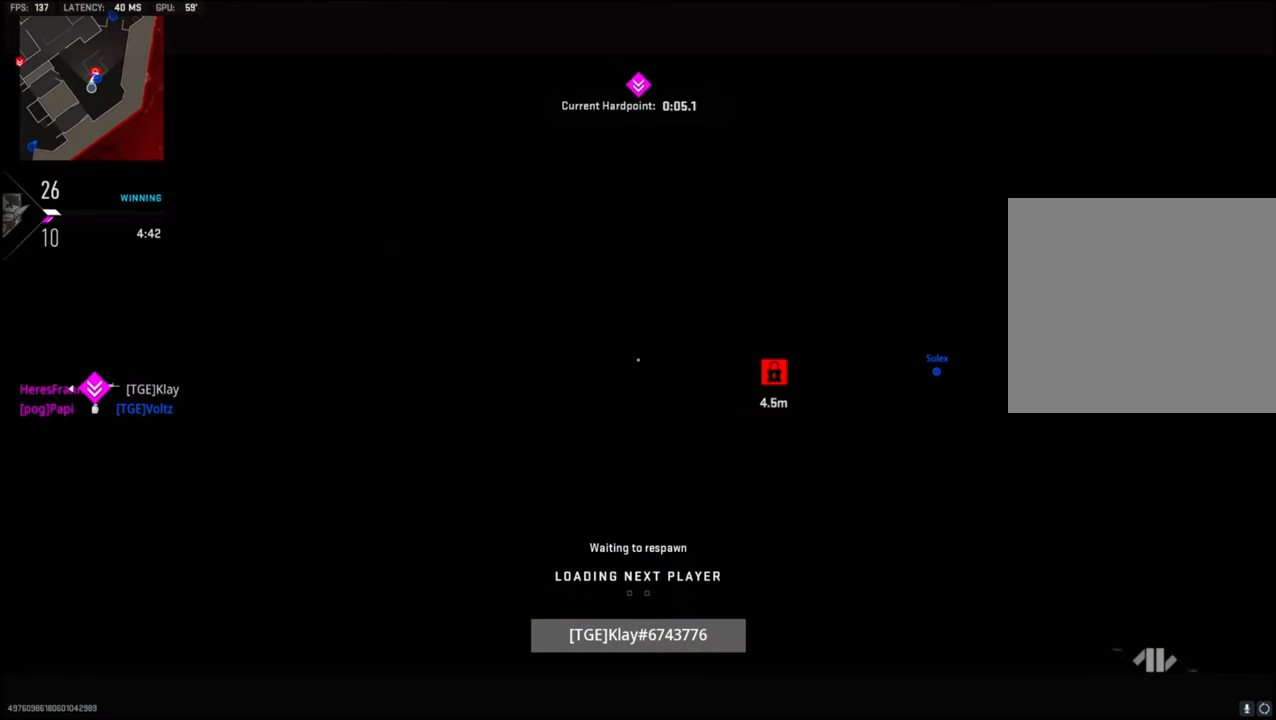
{"buttons": [], "left_stick": "up", "right_stick": "center", "events": [[16, "SQUARE", "up"], [116, "SQUARE", "down"], [250, "SQUARE", "up"], [350, "SQUARE", "down"], [500, "SQUARE", "up"]]}
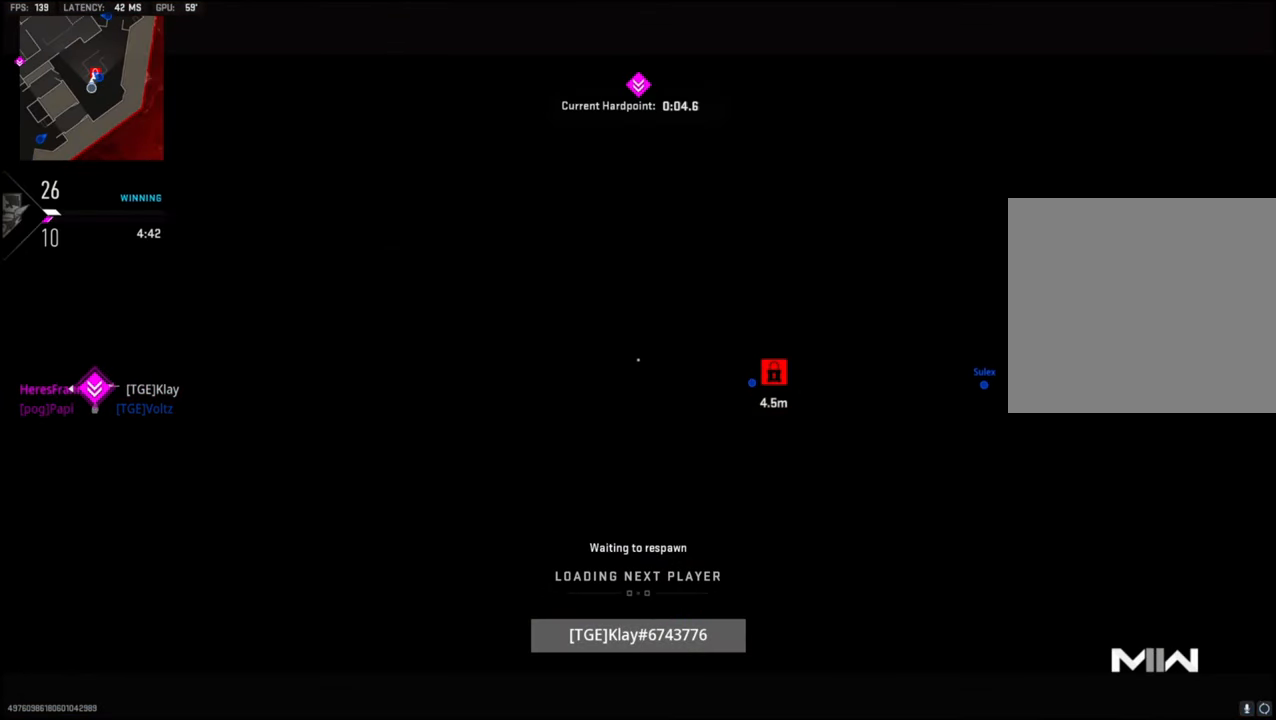
{"buttons": ["SQUARE"], "left_stick": "up", "right_stick": "center", "events": [[116, "SQUARE", "down"], [266, "SQUARE", "up"], [400, "SQUARE", "down"]]}
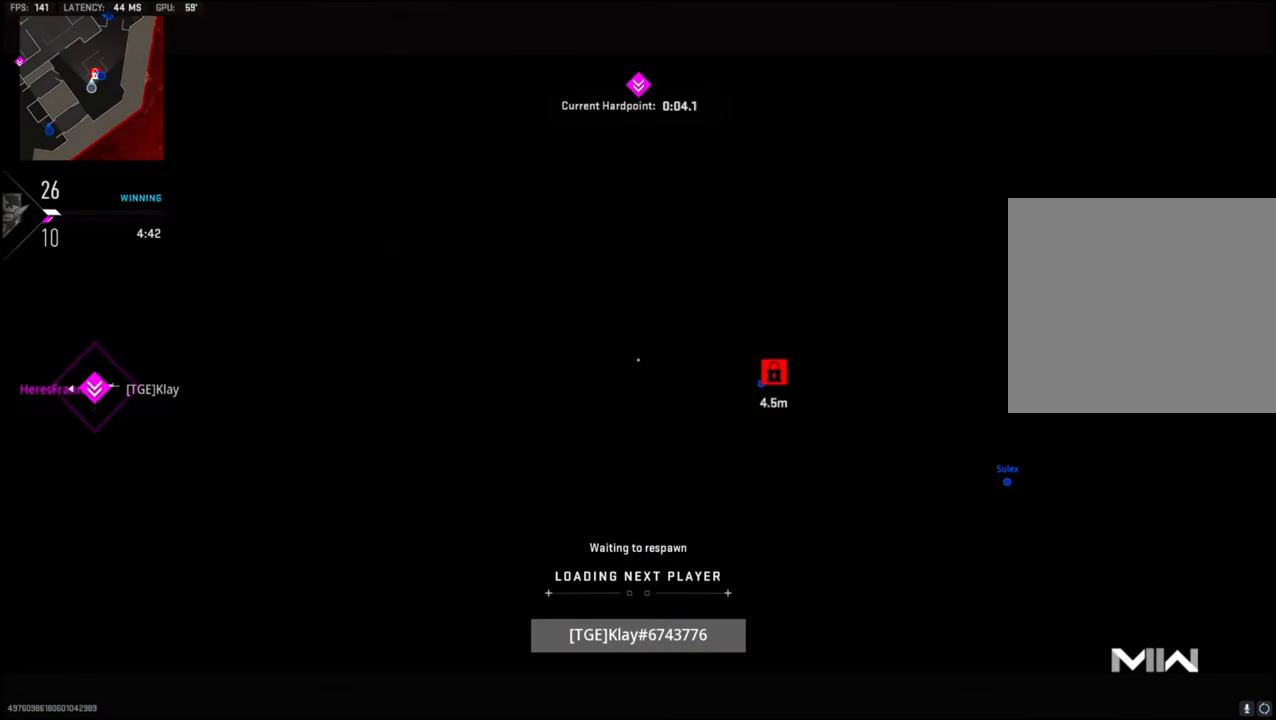
{"buttons": [], "left_stick": "up", "right_stick": "center", "events": [[50, "SQUARE", "up"]]}